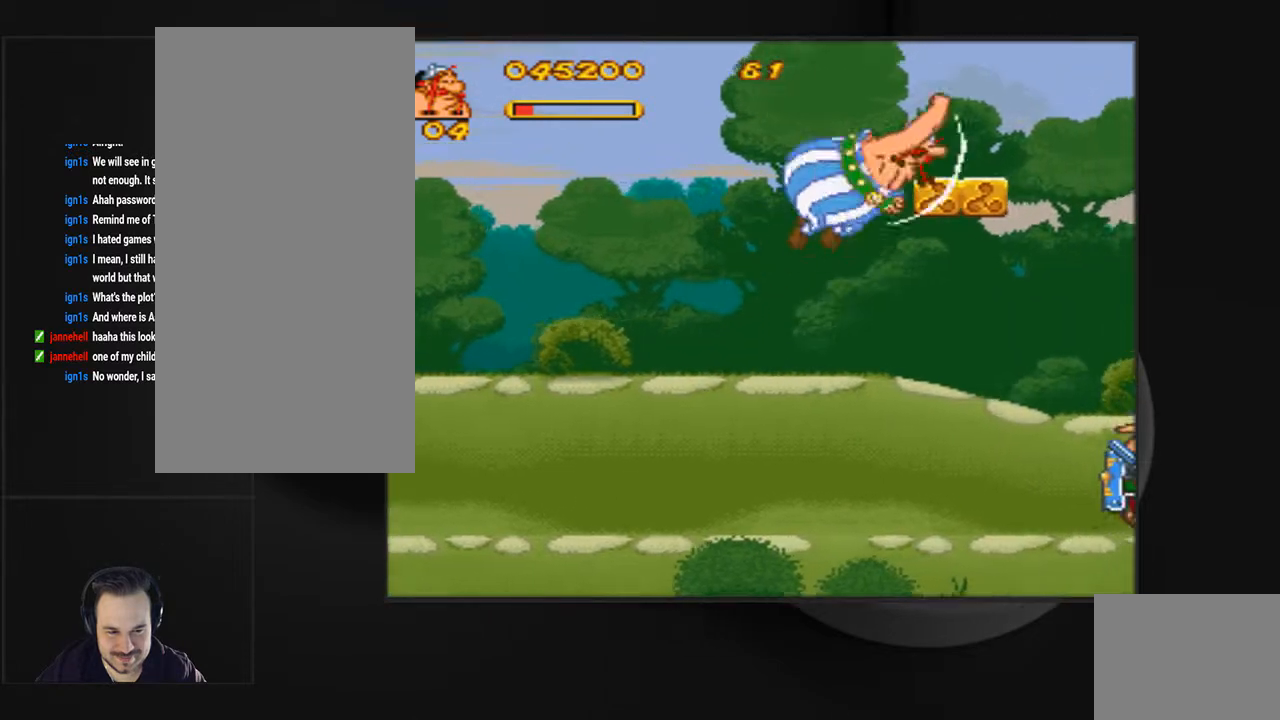
Gameplay with a controller (PlayStation layout); each line is a JSON object with the inputs held at the frame after it. "events" lists button and stick changes between this image and that frame as [ms after this image, input, new state], when the widget could be followed in between. Not read: L3 R3 left_stick right_stick.
{"buttons": [], "events": [[33, "CIRCLE", "up"]]}
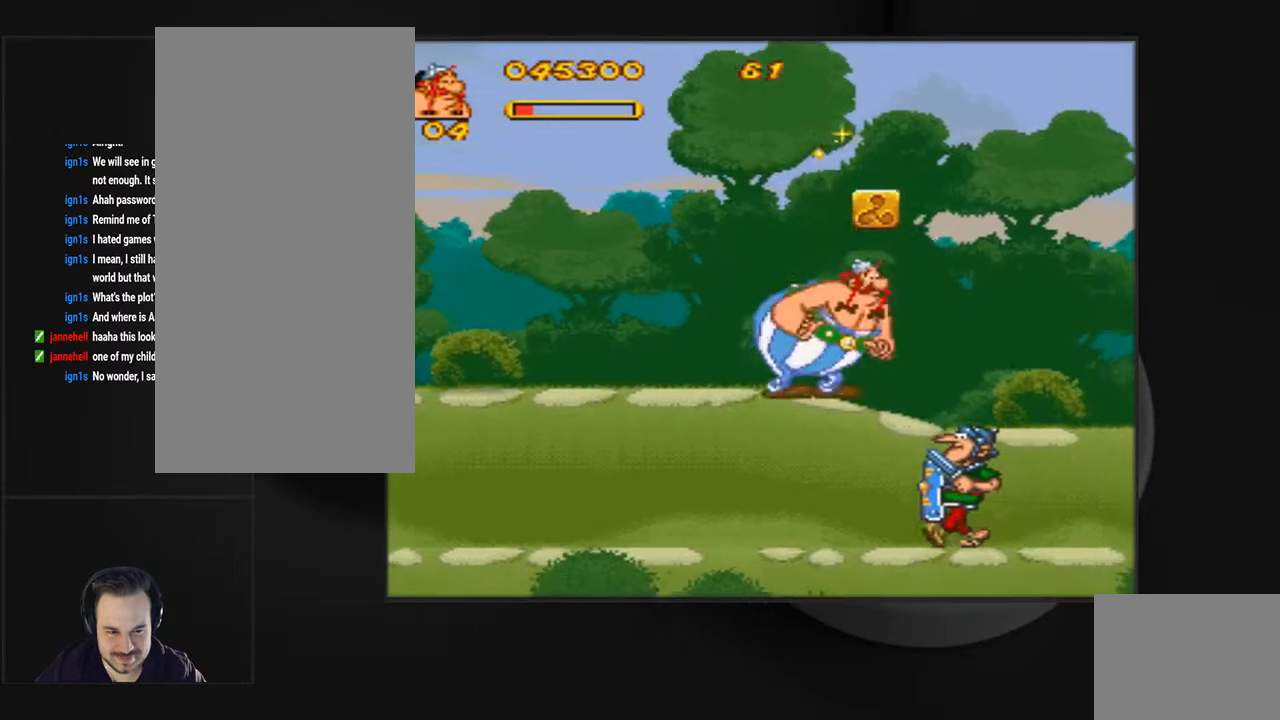
{"buttons": [], "events": [[100, "CROSS", "down"], [167, "CIRCLE", "down"], [200, "CROSS", "up"], [267, "CIRCLE", "up"]]}
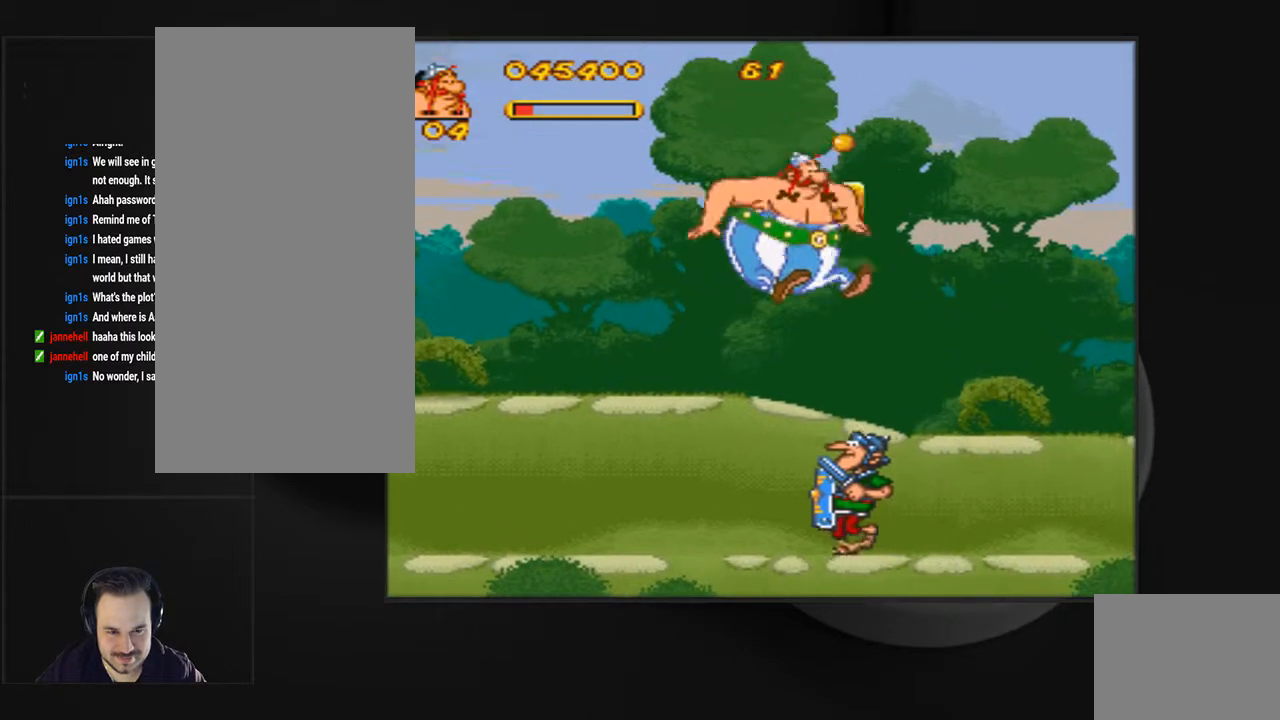
{"buttons": ["DPAD_RIGHT"], "events": [[200, "CROSS", "down"], [267, "DPAD_RIGHT", "down"], [300, "CIRCLE", "down"], [300, "CROSS", "up"], [400, "CIRCLE", "up"]]}
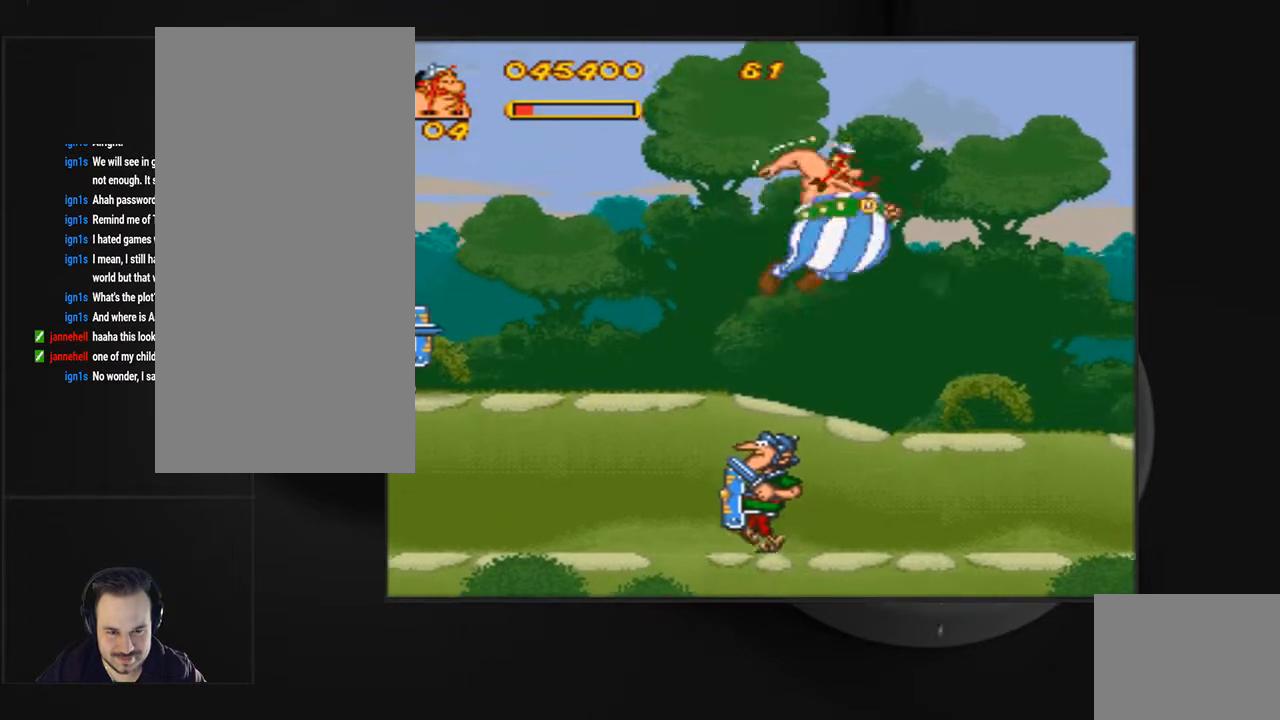
{"buttons": ["DPAD_RIGHT"], "events": []}
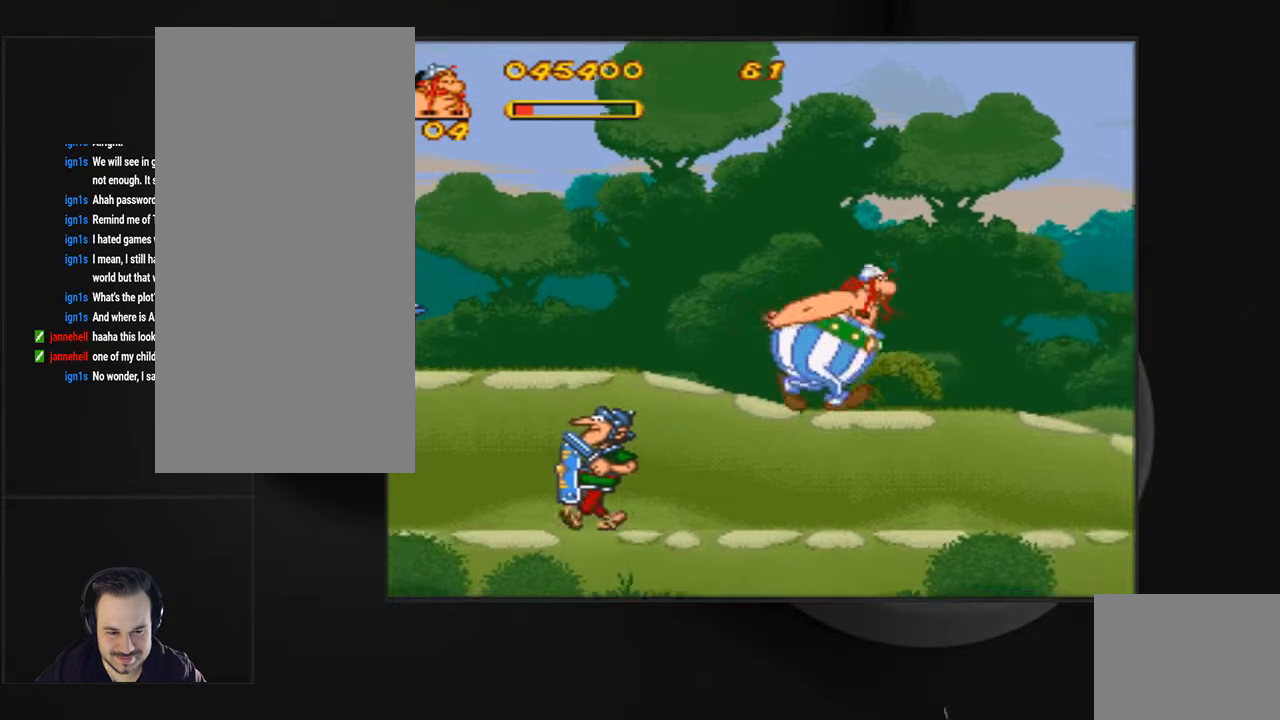
{"buttons": ["DPAD_LEFT"], "events": [[400, "DPAD_RIGHT", "up"], [500, "DPAD_LEFT", "down"]]}
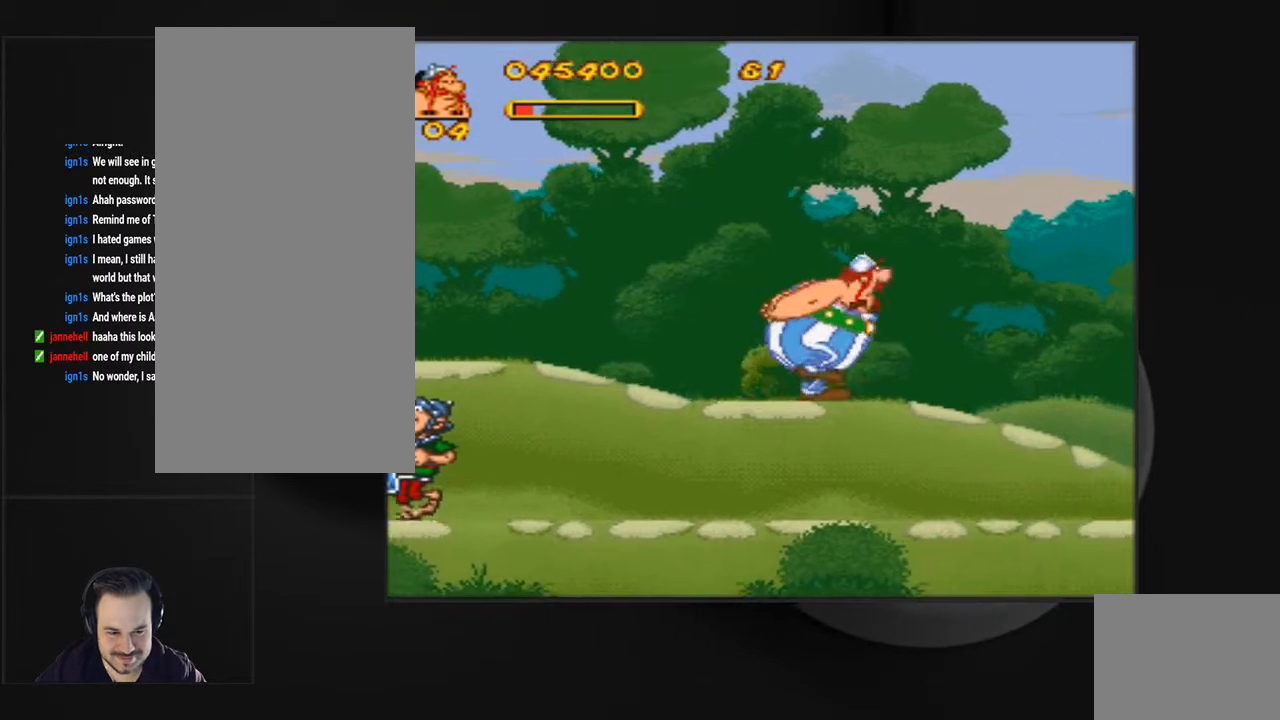
{"buttons": [], "events": [[400, "DPAD_LEFT", "up"]]}
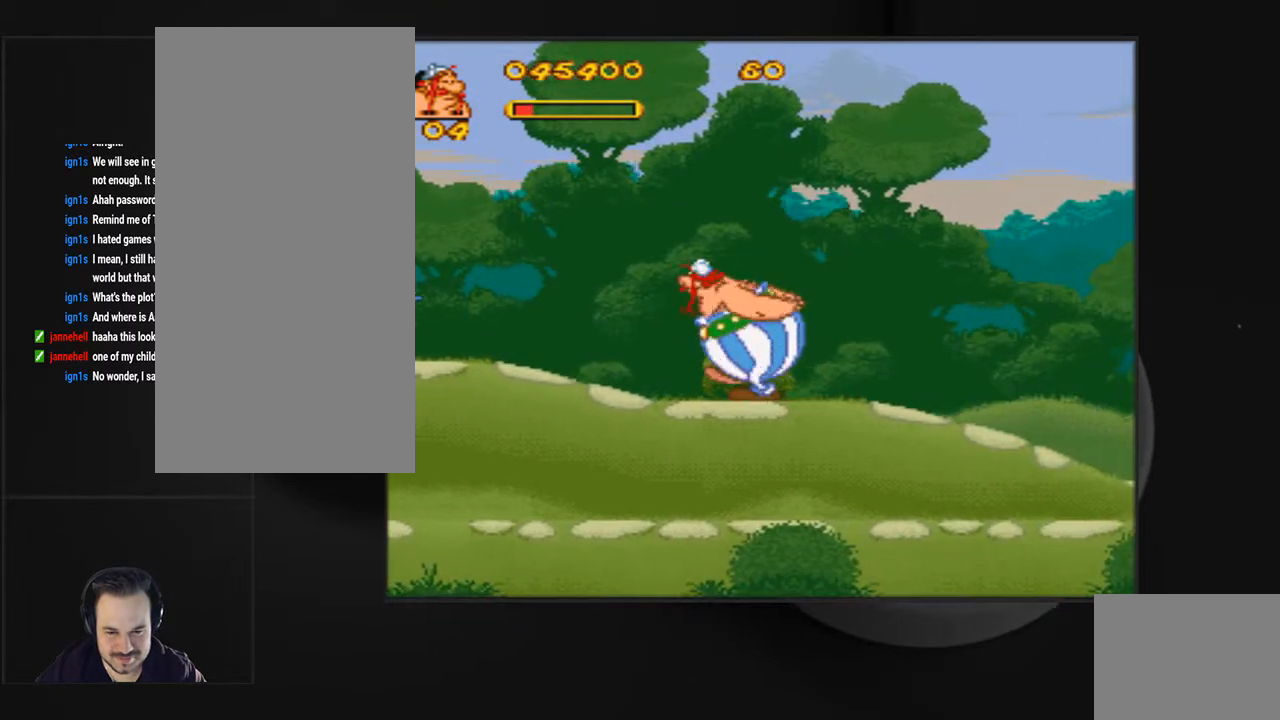
{"buttons": ["SQUARE", "DPAD_RIGHT"], "events": [[267, "DPAD_RIGHT", "down"], [367, "SQUARE", "down"]]}
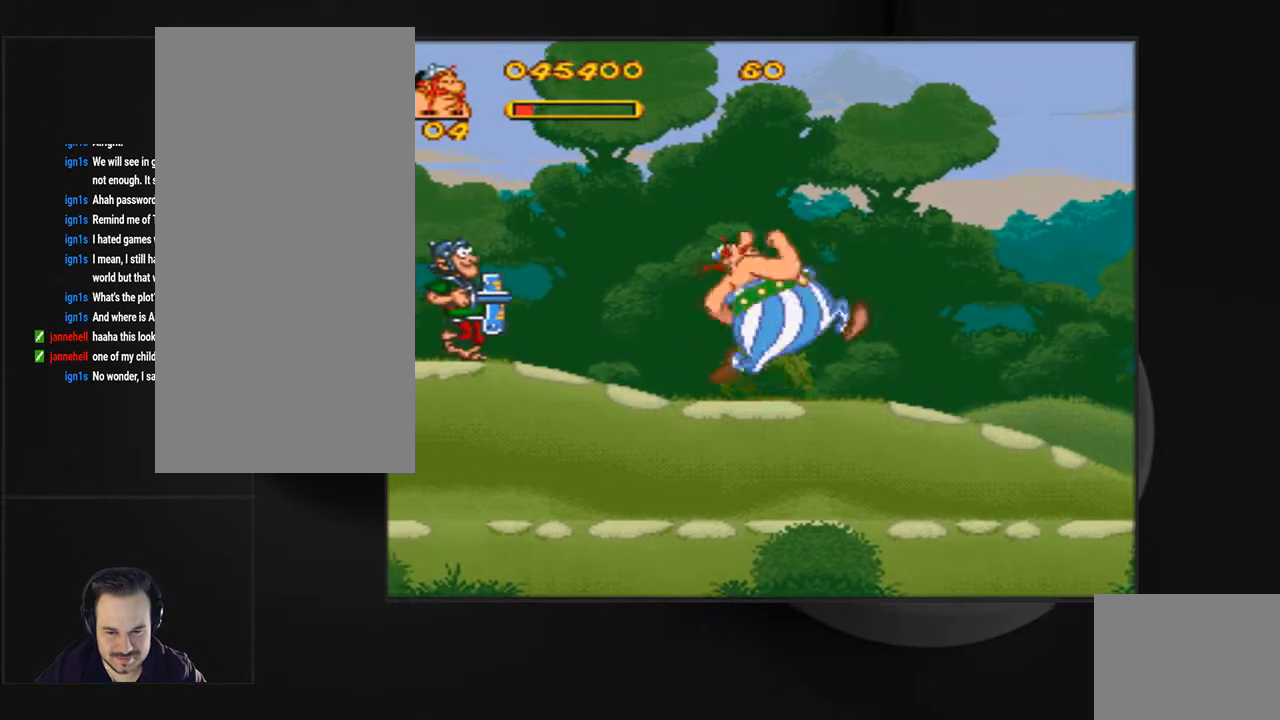
{"buttons": ["SQUARE", "DPAD_RIGHT"], "events": []}
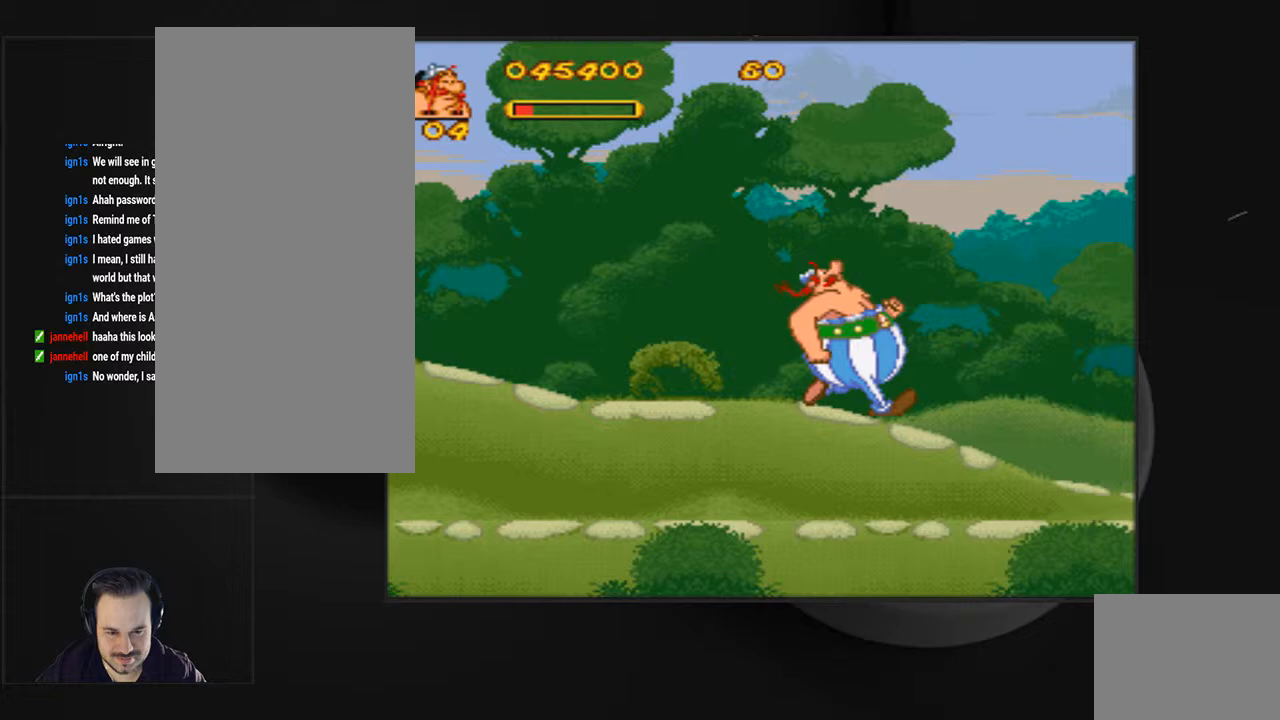
{"buttons": ["DPAD_RIGHT"], "events": [[33, "SQUARE", "up"]]}
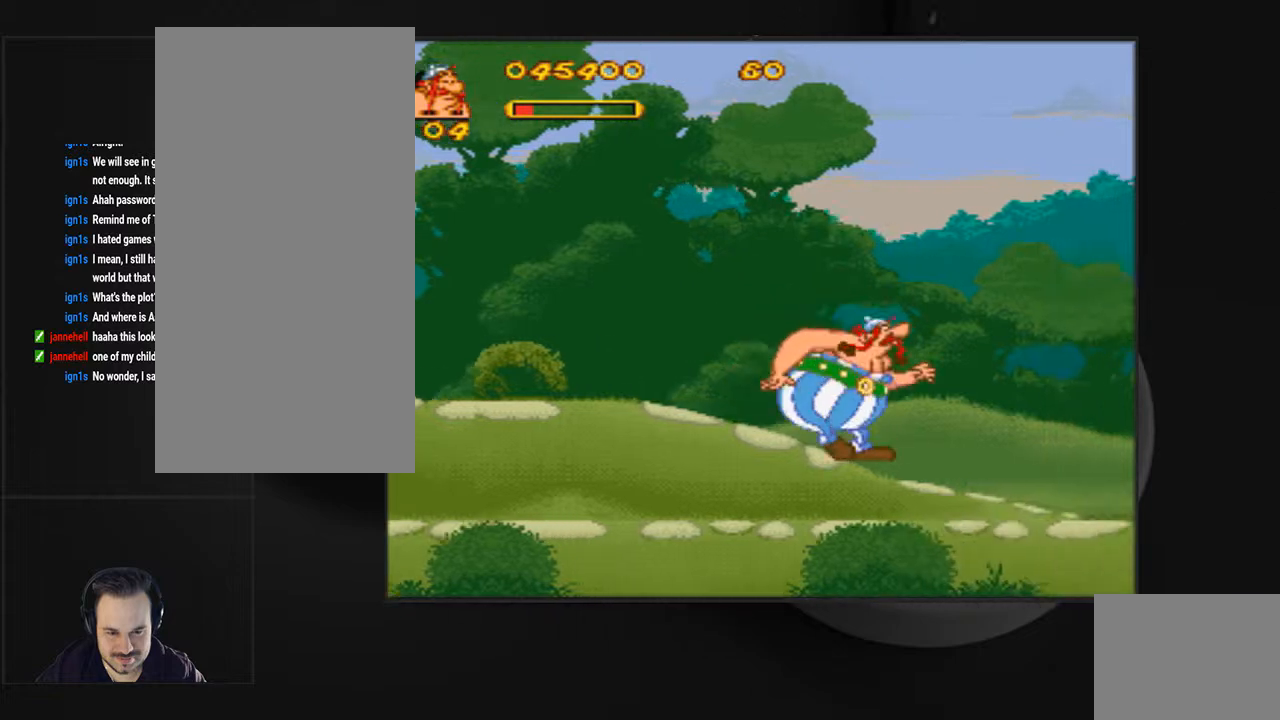
{"buttons": ["DPAD_RIGHT"], "events": []}
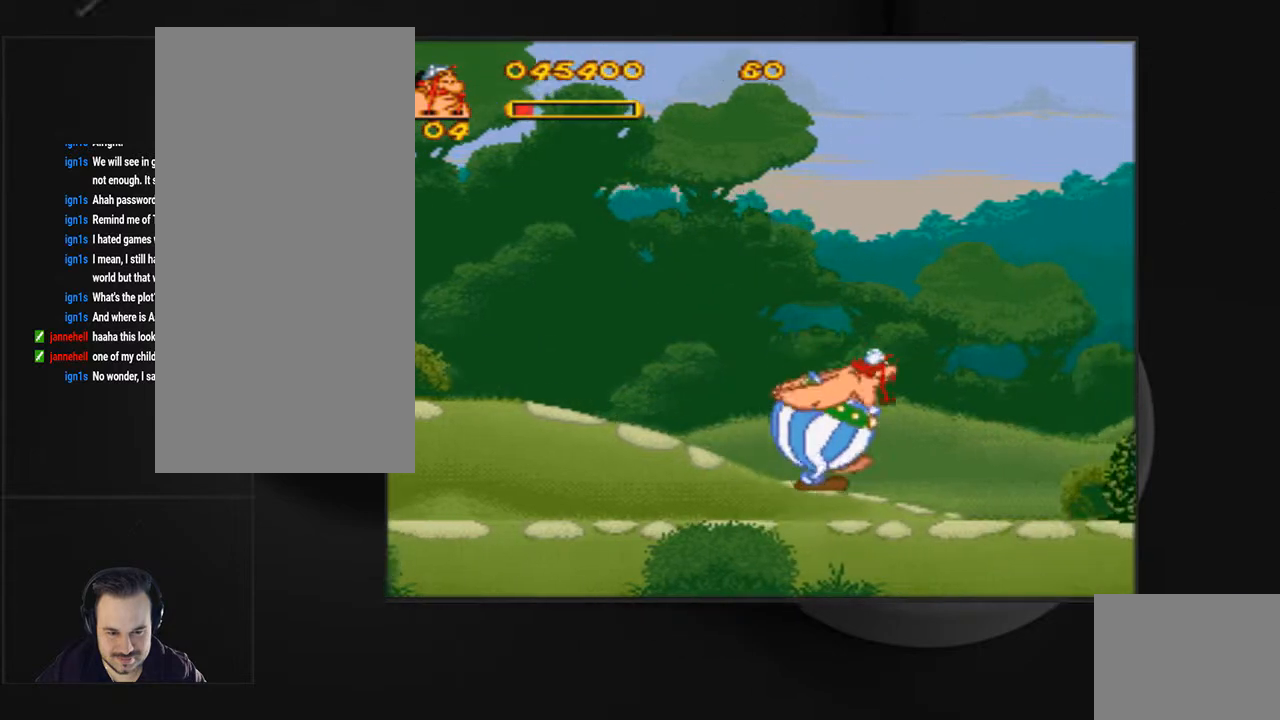
{"buttons": ["DPAD_RIGHT"], "events": []}
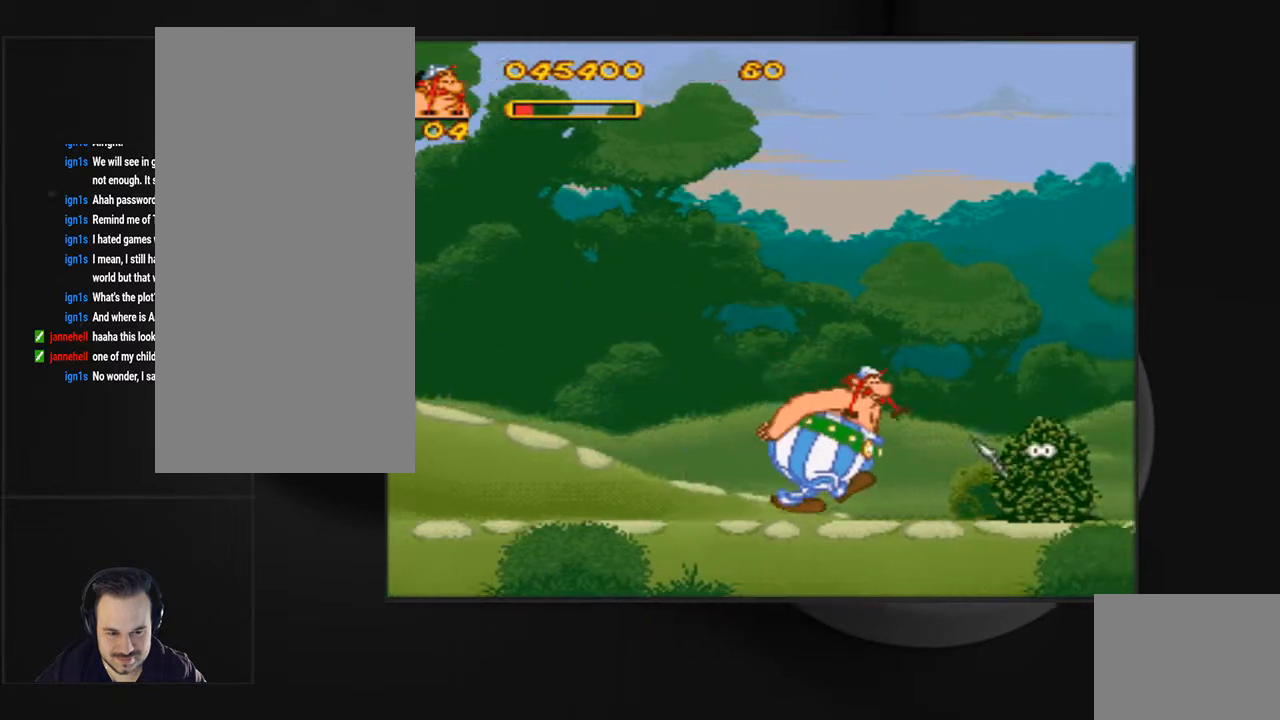
{"buttons": ["CIRCLE"], "events": [[33, "DPAD_RIGHT", "up"], [300, "CIRCLE", "down"], [367, "CIRCLE", "up"], [467, "CIRCLE", "down"]]}
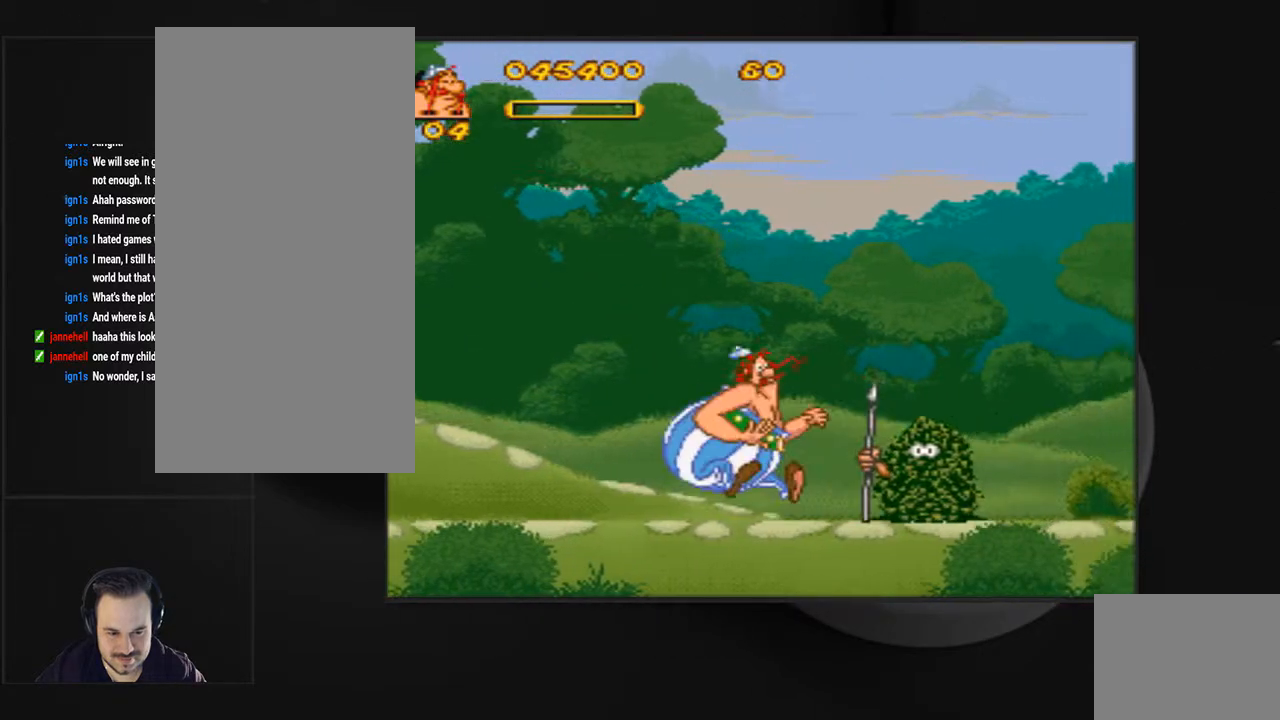
{"buttons": ["CIRCLE"], "events": [[67, "CIRCLE", "up"], [133, "CIRCLE", "down"]]}
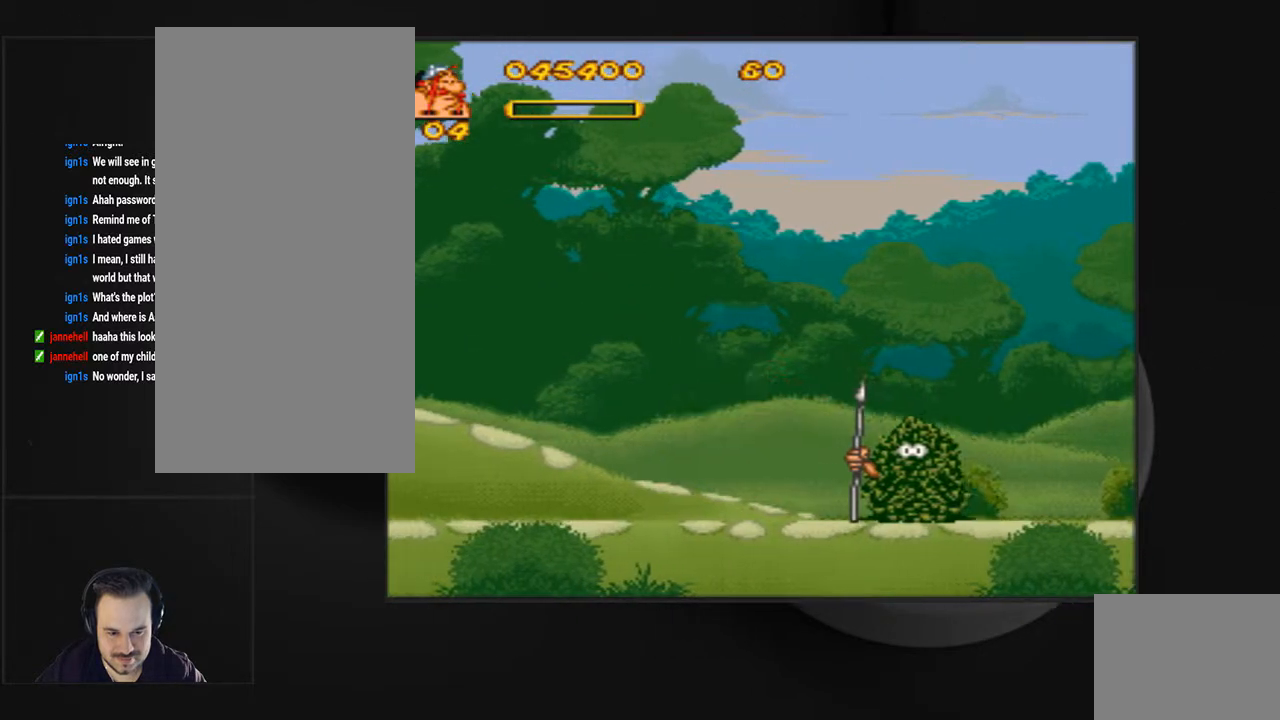
{"buttons": ["CIRCLE"], "events": [[433, "DPAD_RIGHT", "down"], [467, "DPAD_RIGHT", "up"]]}
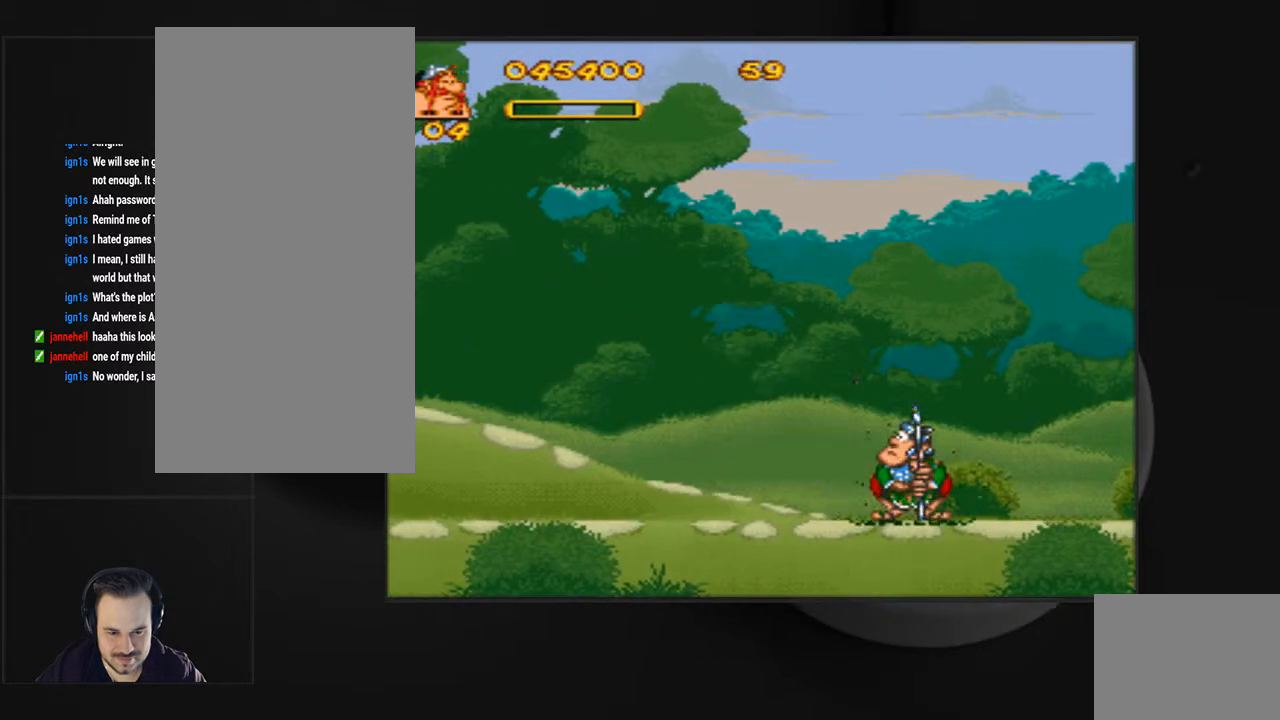
{"buttons": ["DPAD_RIGHT"], "events": [[200, "DPAD_RIGHT", "down"], [267, "CIRCLE", "up"]]}
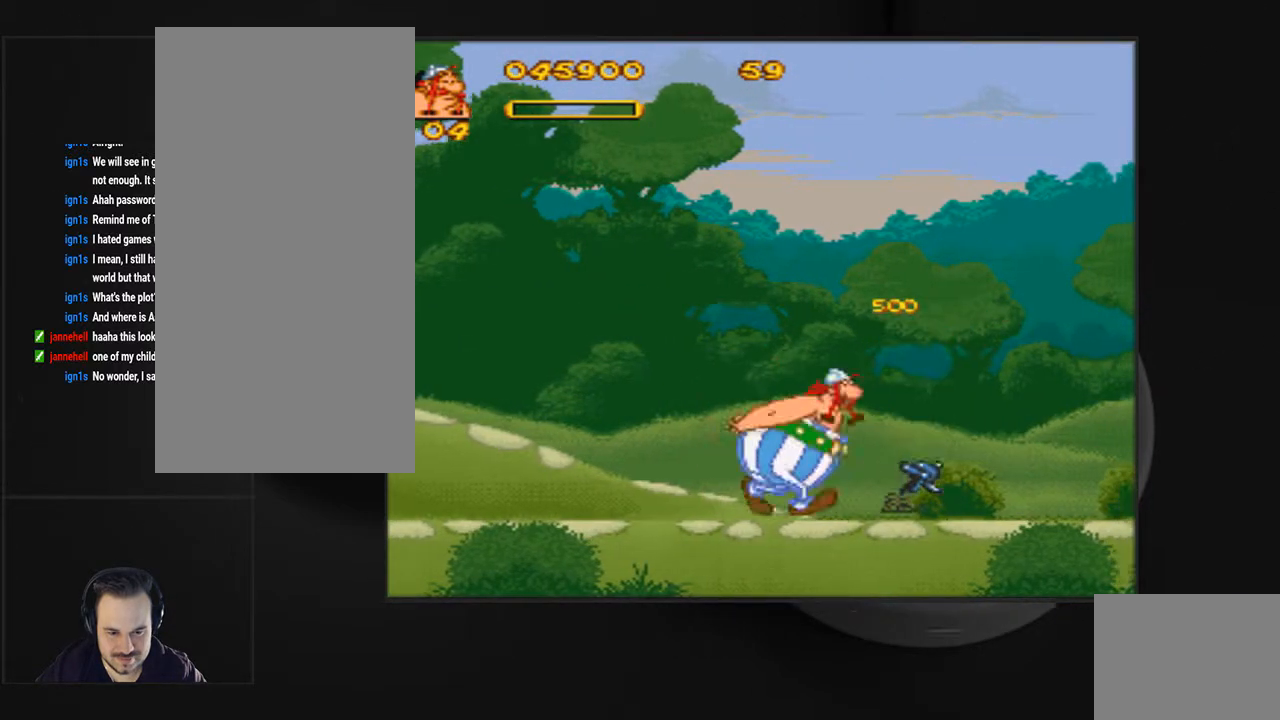
{"buttons": ["SQUARE", "DPAD_RIGHT"], "events": [[267, "SQUARE", "down"]]}
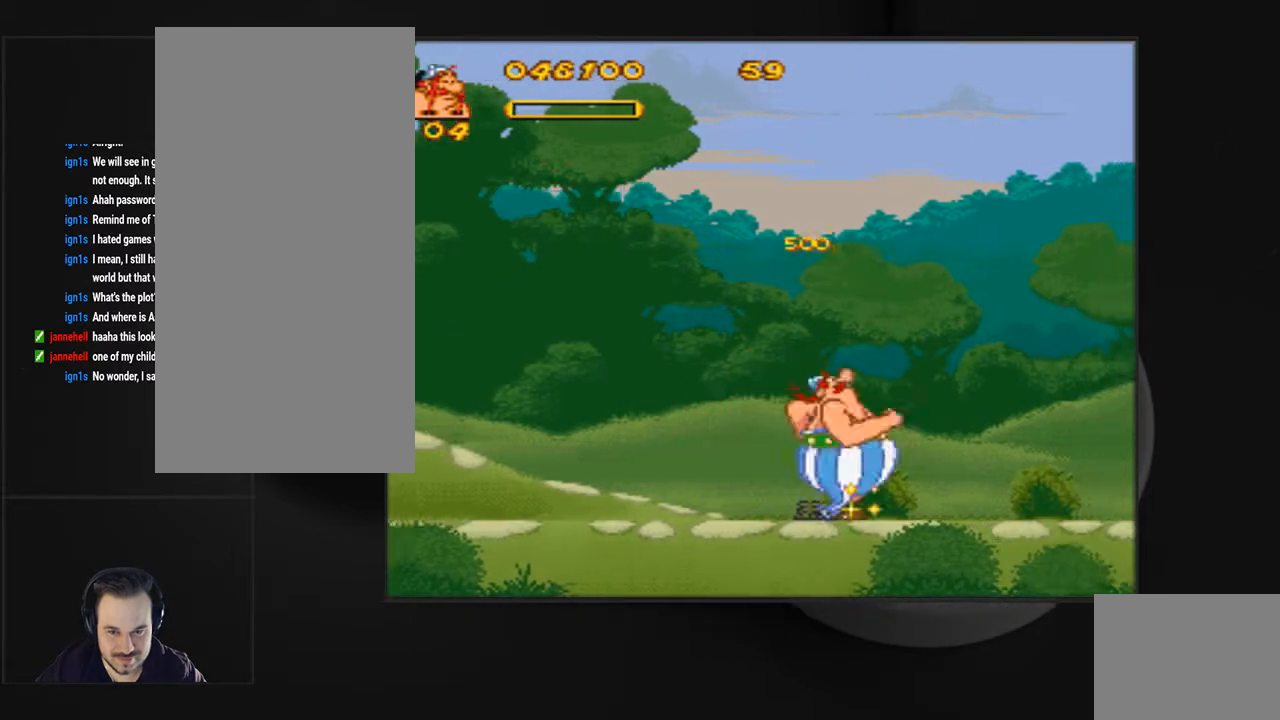
{"buttons": ["DPAD_RIGHT"], "events": [[100, "SQUARE", "up"]]}
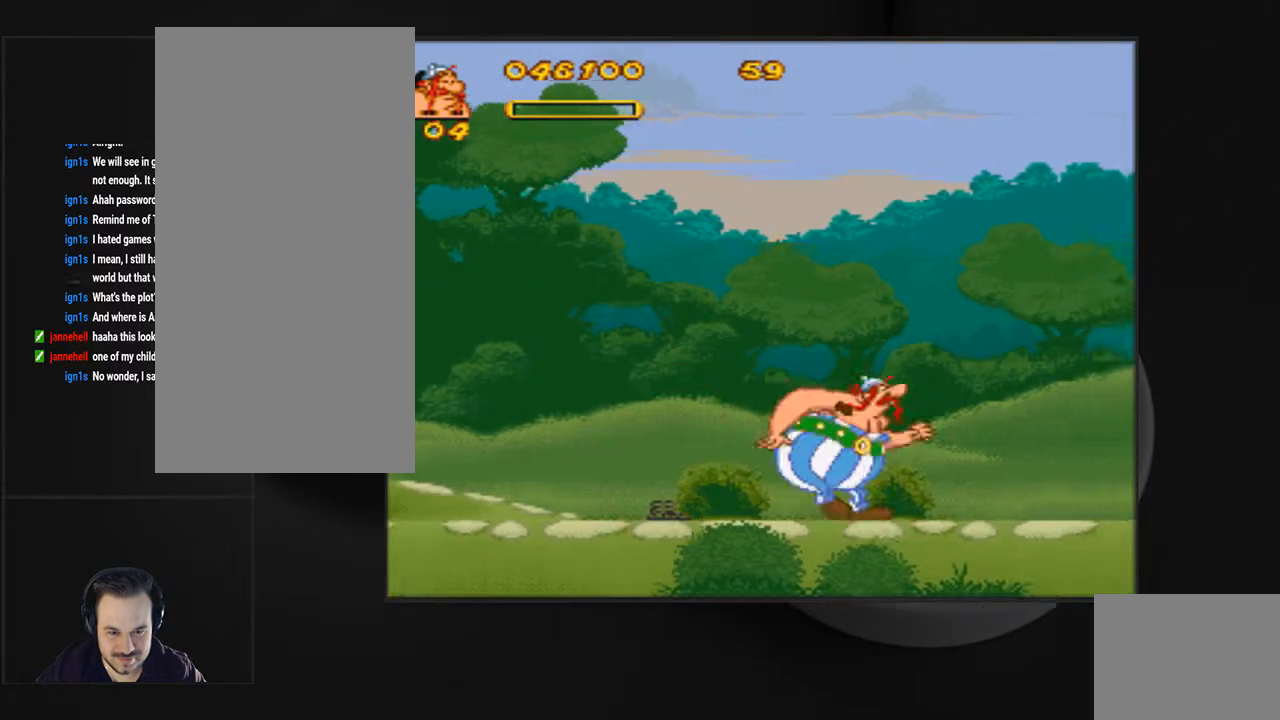
{"buttons": ["DPAD_RIGHT"], "events": []}
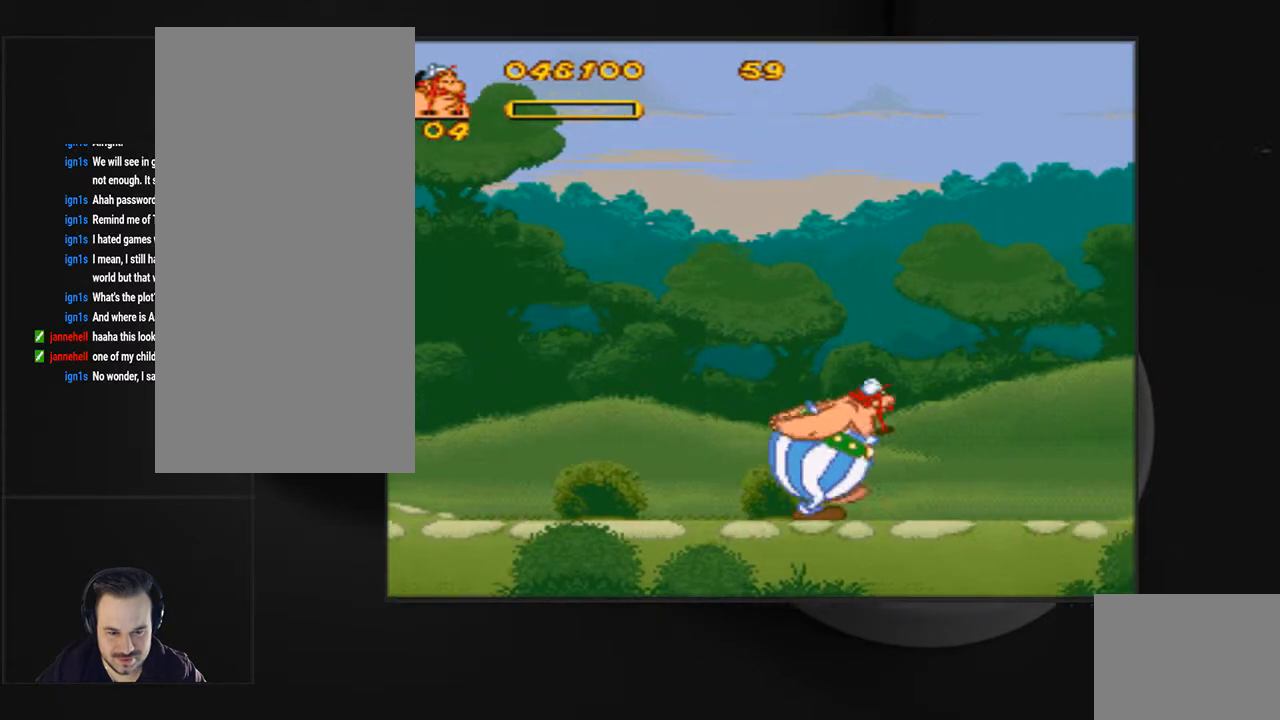
{"buttons": [], "events": [[333, "DPAD_RIGHT", "up"]]}
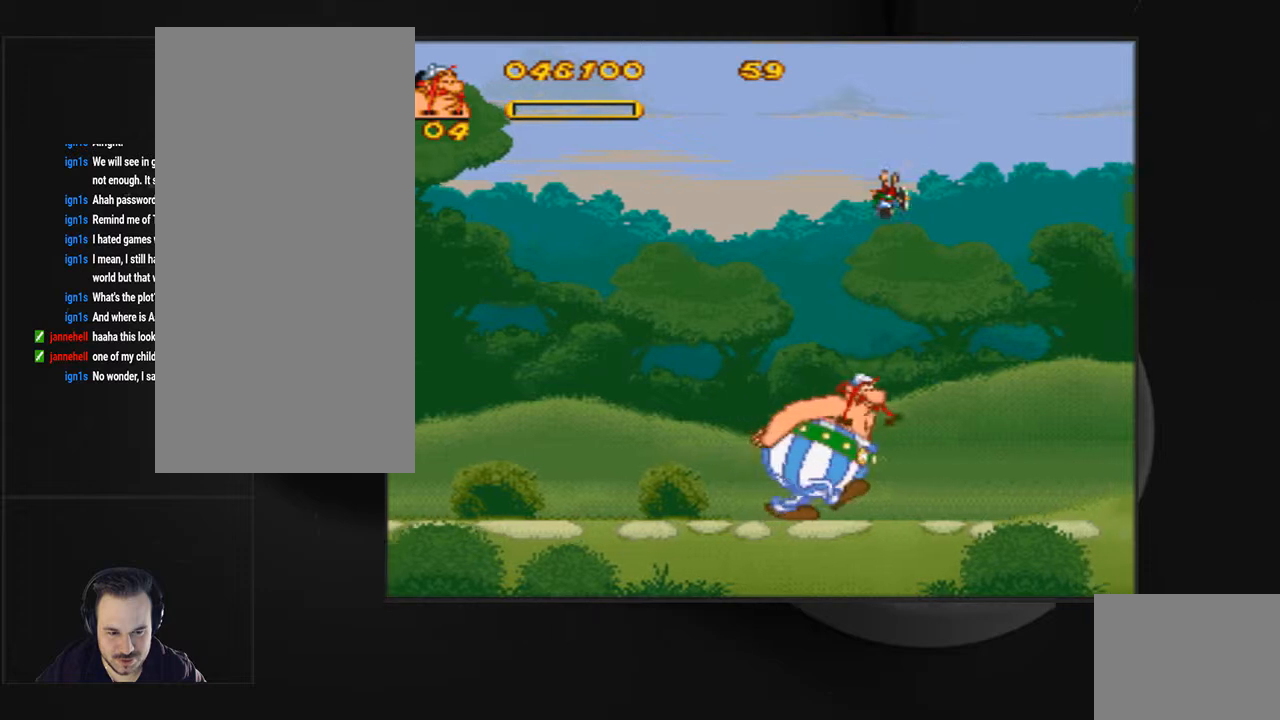
{"buttons": ["DPAD_RIGHT"], "events": [[167, "DPAD_RIGHT", "down"]]}
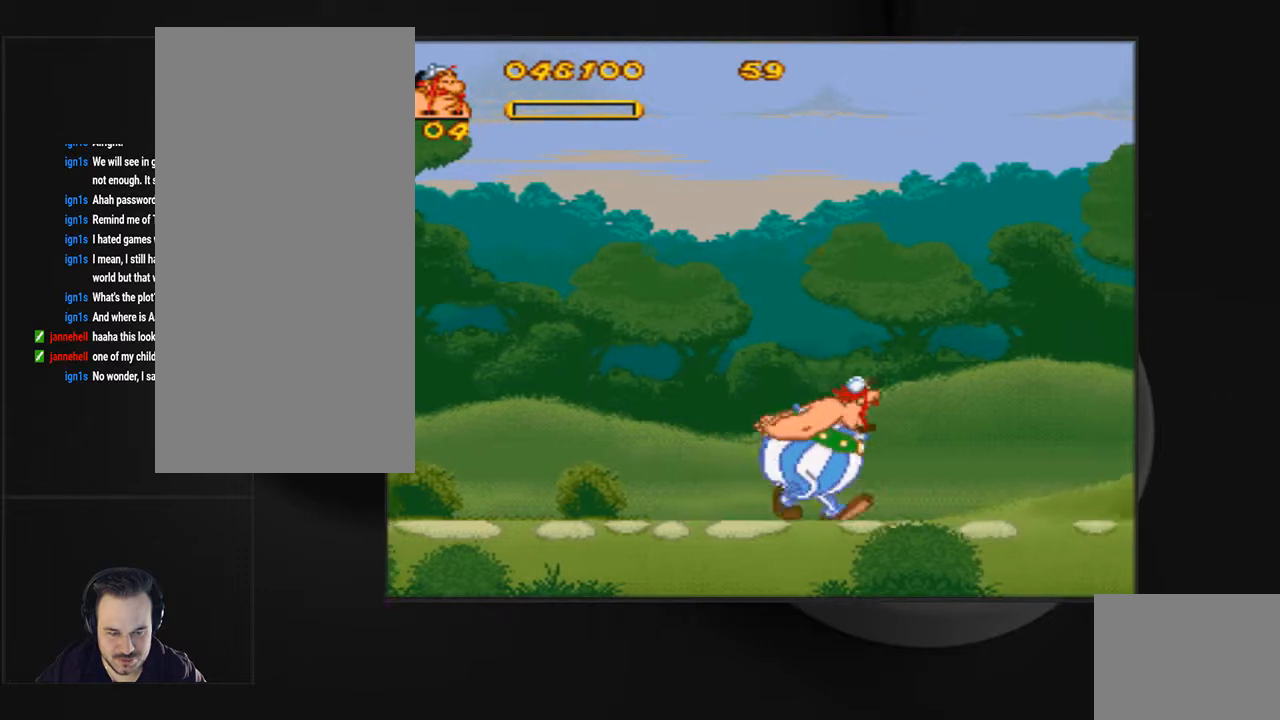
{"buttons": ["DPAD_RIGHT"], "events": [[167, "DPAD_RIGHT", "up"], [333, "DPAD_RIGHT", "down"]]}
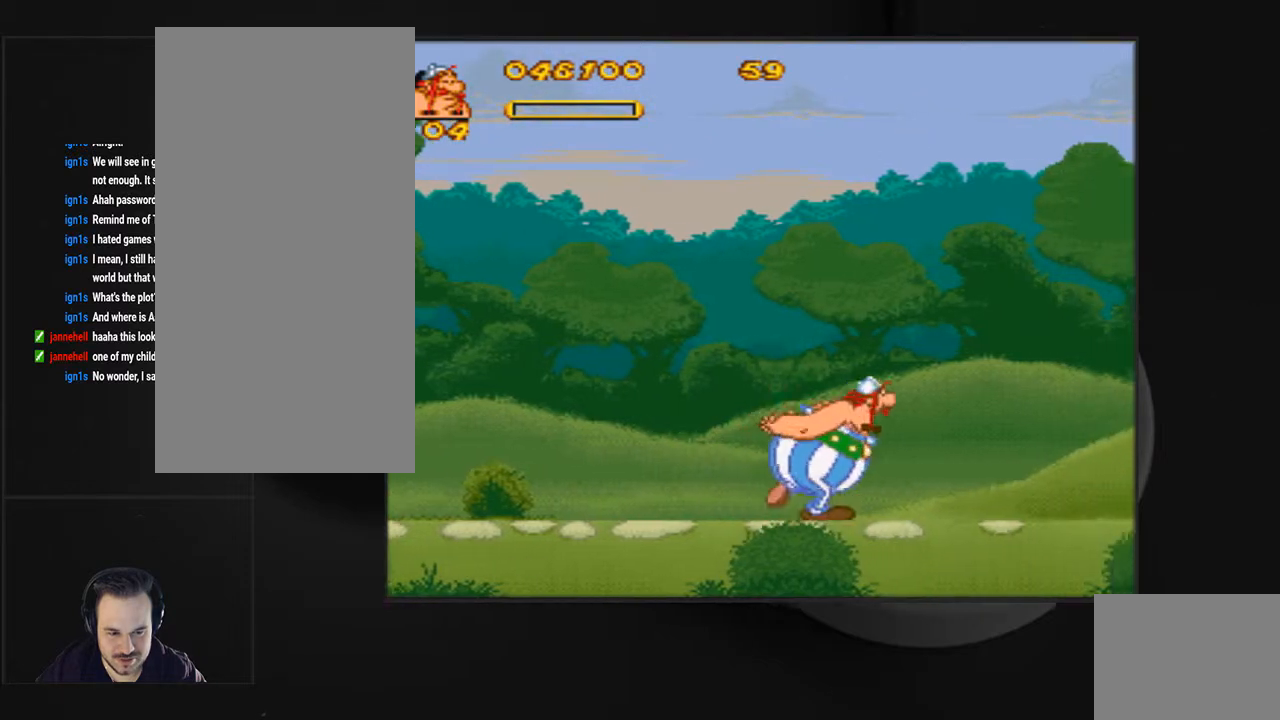
{"buttons": ["DPAD_RIGHT"], "events": []}
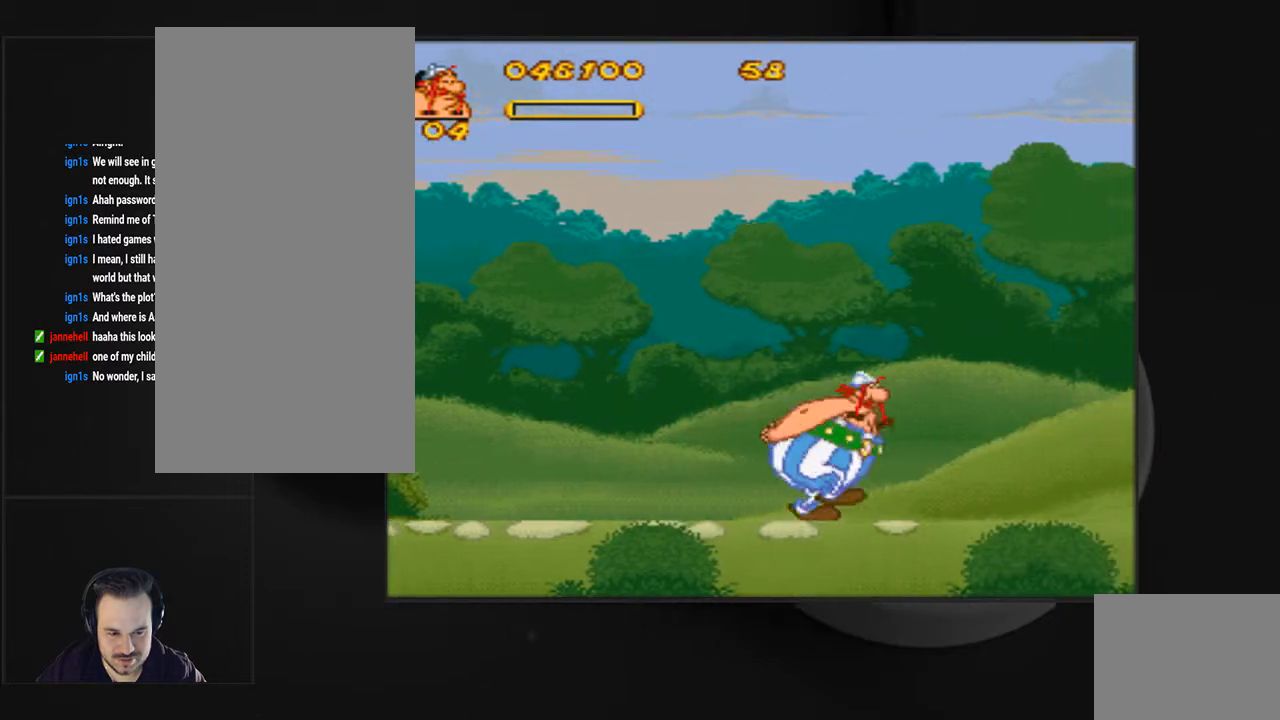
{"buttons": [], "events": [[300, "DPAD_RIGHT", "up"]]}
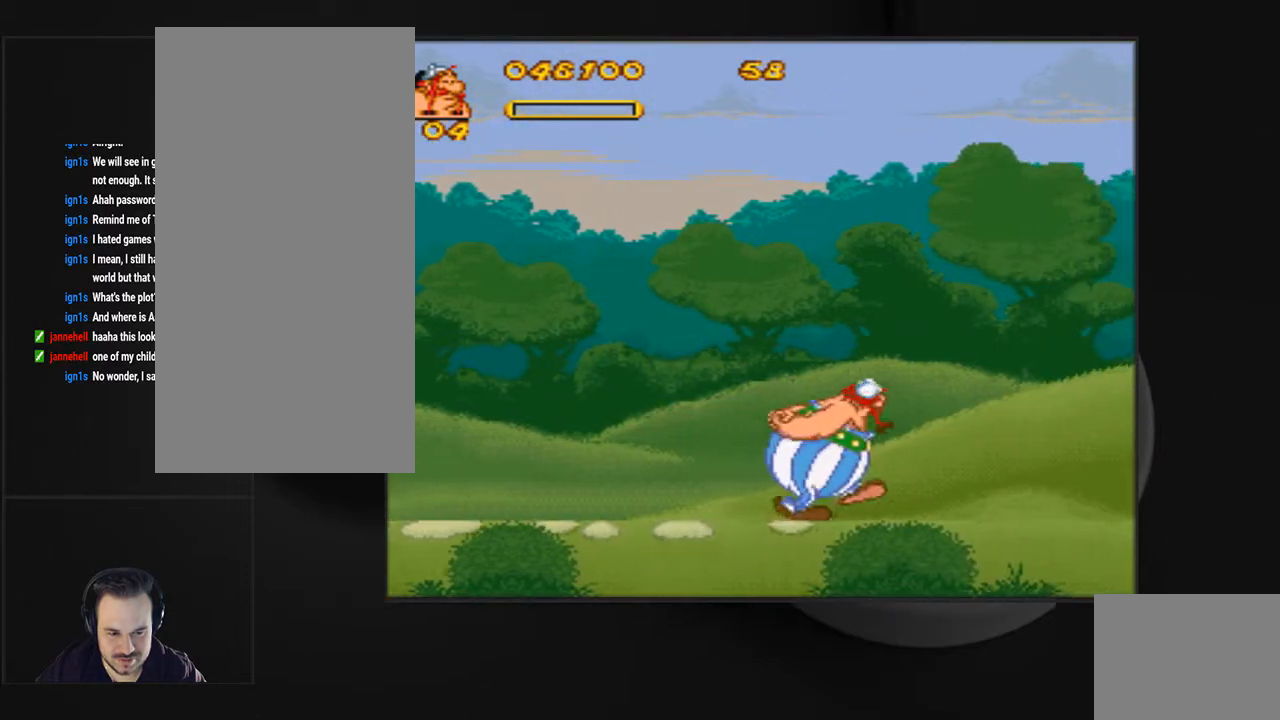
{"buttons": ["DPAD_RIGHT"], "events": [[33, "DPAD_RIGHT", "down"], [267, "DPAD_RIGHT", "up"], [400, "DPAD_RIGHT", "down"]]}
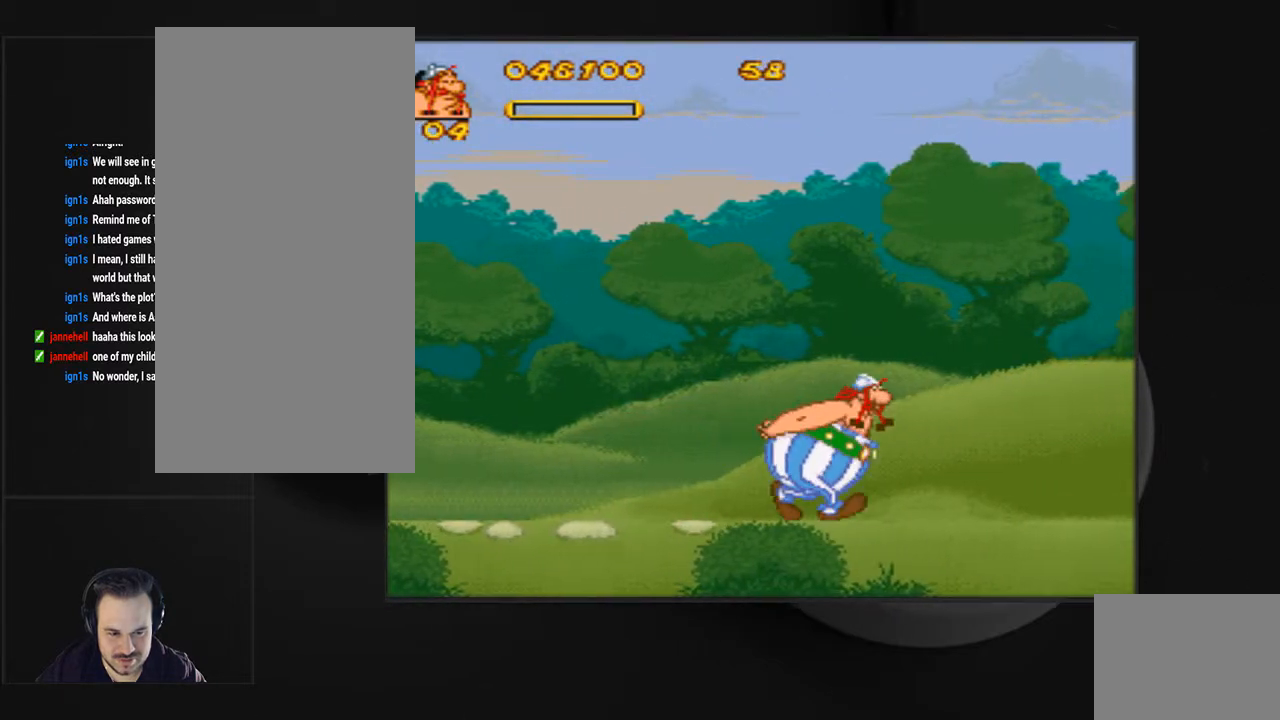
{"buttons": [], "events": [[33, "DPAD_RIGHT", "up"]]}
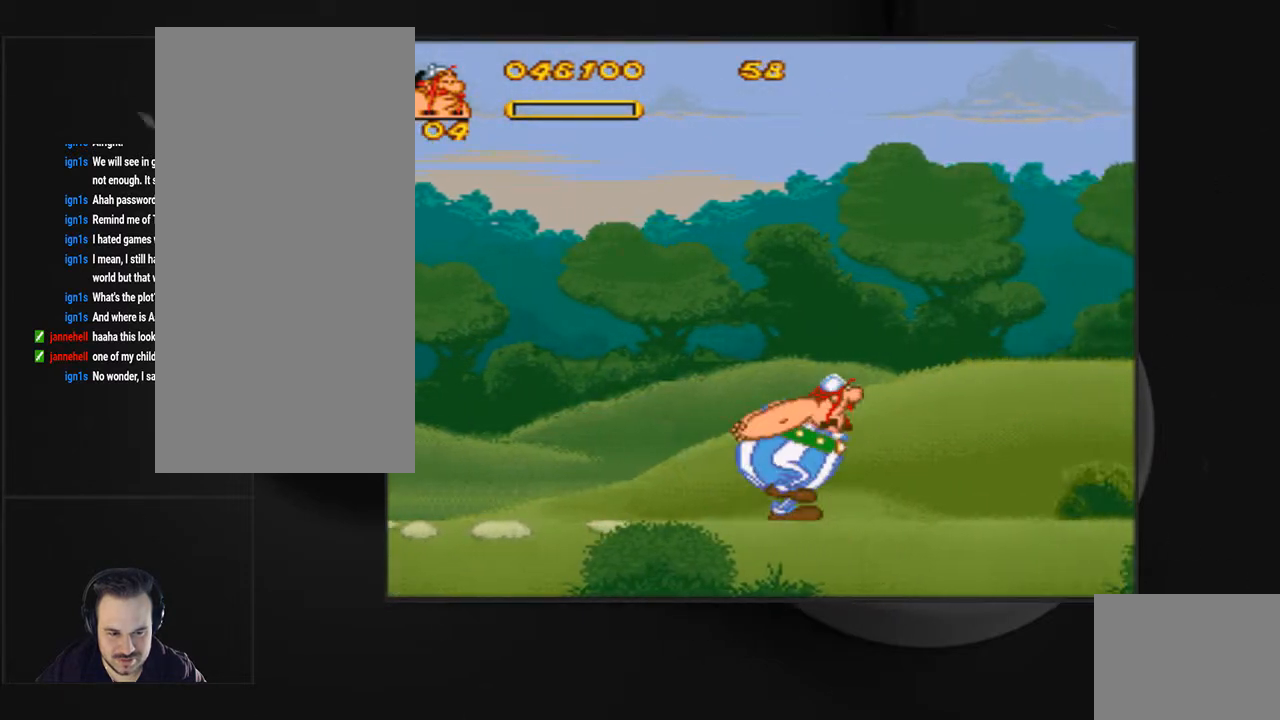
{"buttons": ["DPAD_RIGHT"], "events": [[133, "DPAD_RIGHT", "down"]]}
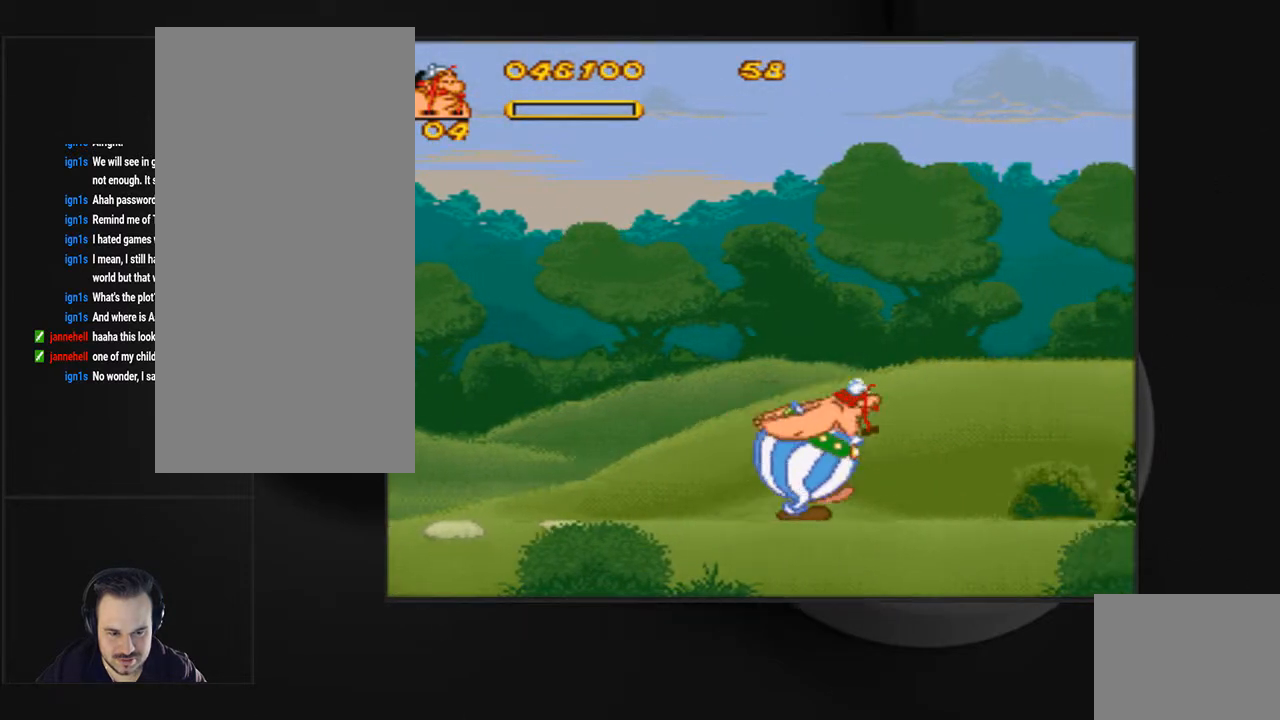
{"buttons": [], "events": [[33, "DPAD_RIGHT", "up"]]}
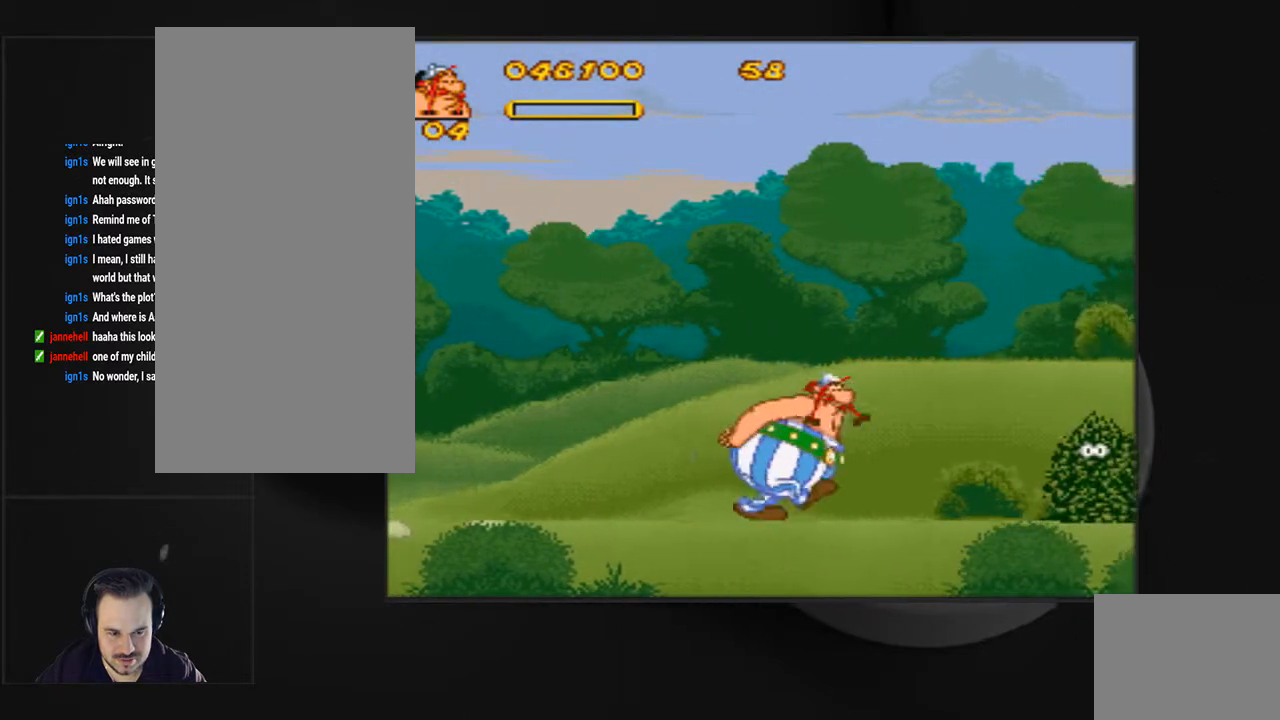
{"buttons": [], "events": []}